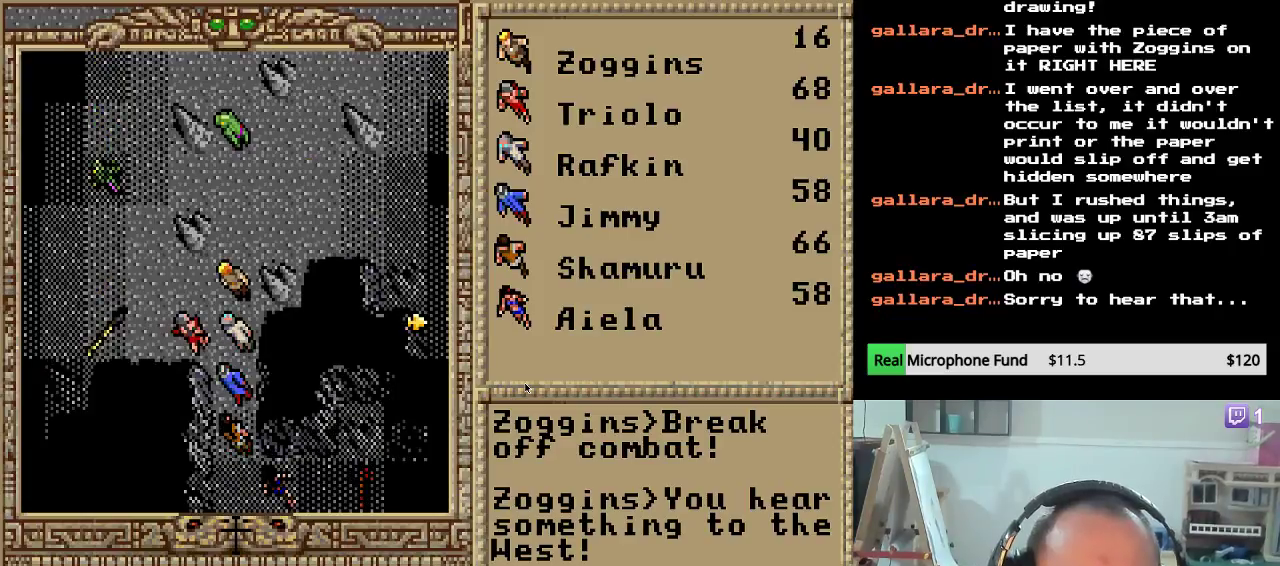
Gameplay with keyboard and mouse; each line is a JSON object with the keys held at the frame after it. "events" lists presses ("down") and releases ("up") of "down", "escape", "left", "right" and "up" between this image and that frame as [ms after this image, input, new state], when the widget could be followed in between. No other keys are recorded. "mouse_move" is the direction in which the mouse moves at that frame (one of eight, or "still"), when it could be read. Mouse buttons are not recorded.
{"keys": [], "mouse_move": "still", "events": [[51, "left", "up"]]}
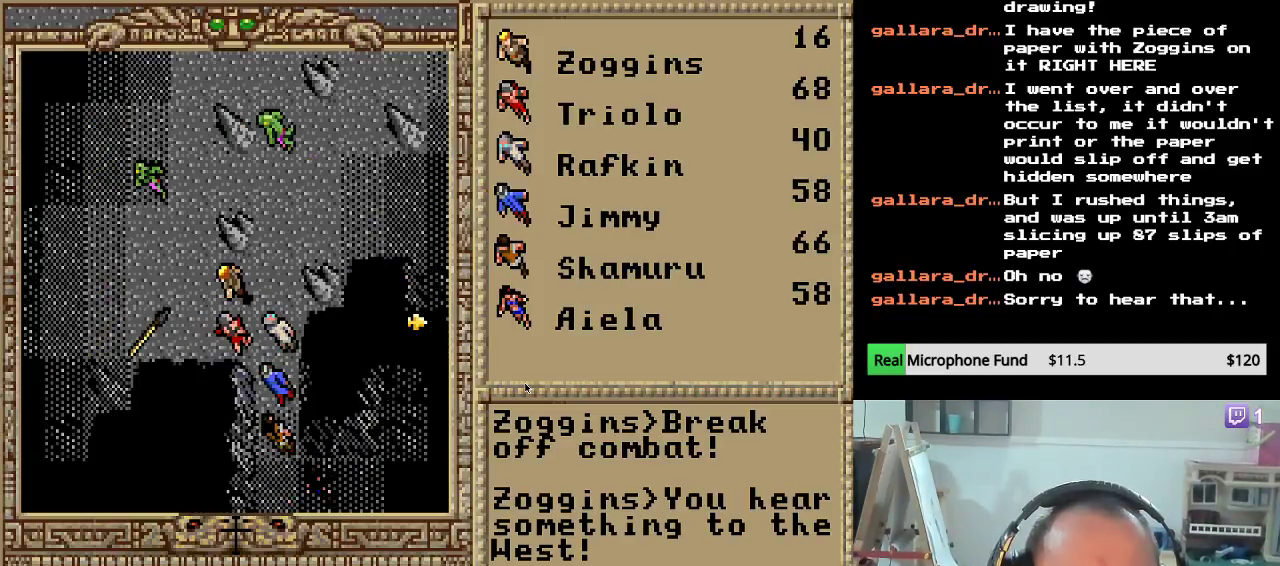
{"keys": ["left"], "mouse_move": "still", "events": [[52, "left", "down"], [188, "left", "up"], [256, "left", "down"], [392, "left", "up"], [426, "left", "down"]]}
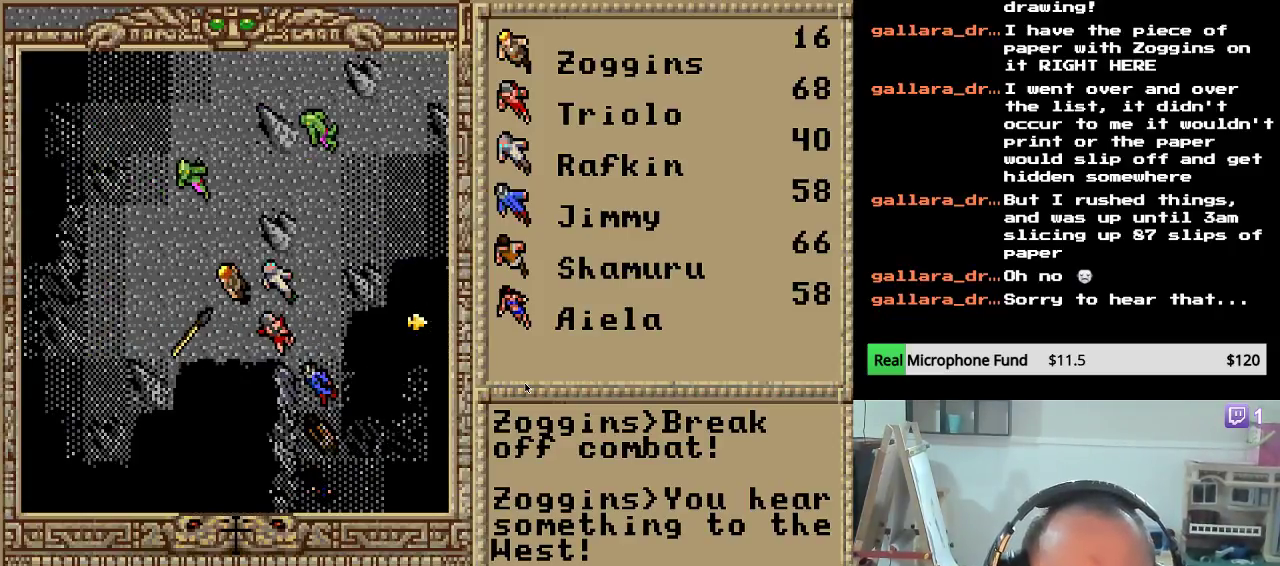
{"keys": ["up"], "mouse_move": "still", "events": [[52, "left", "up"], [120, "left", "down"], [222, "left", "up"], [409, "up", "down"]]}
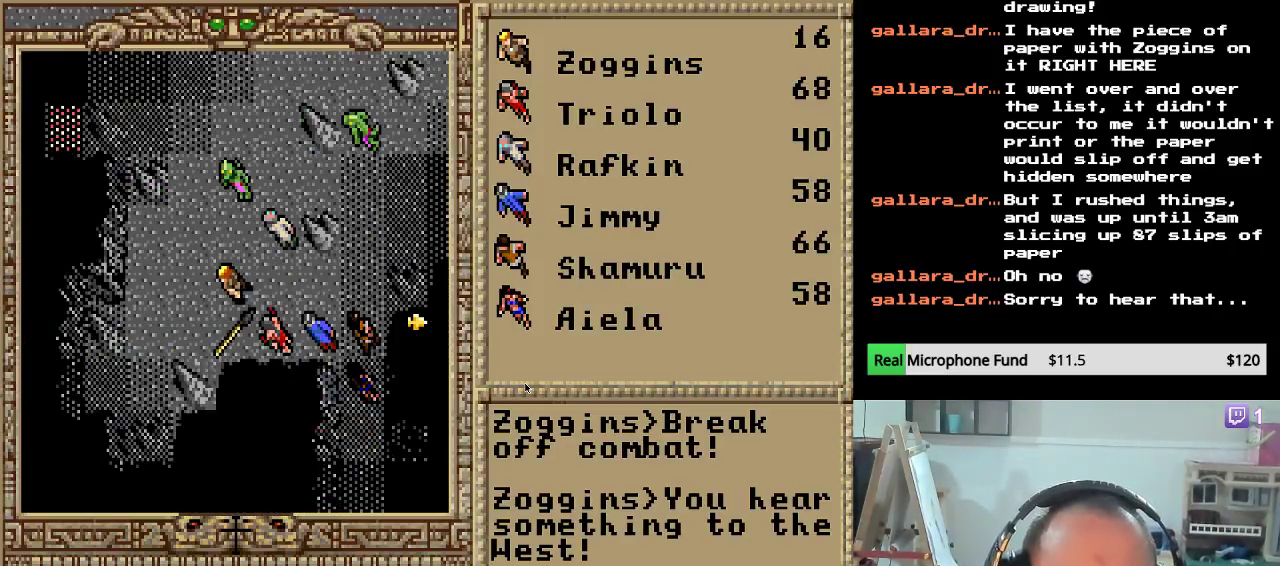
{"keys": ["up"], "mouse_move": "still", "events": [[118, "up", "up"], [187, "up", "down"], [305, "up", "up"], [390, "up", "down"]]}
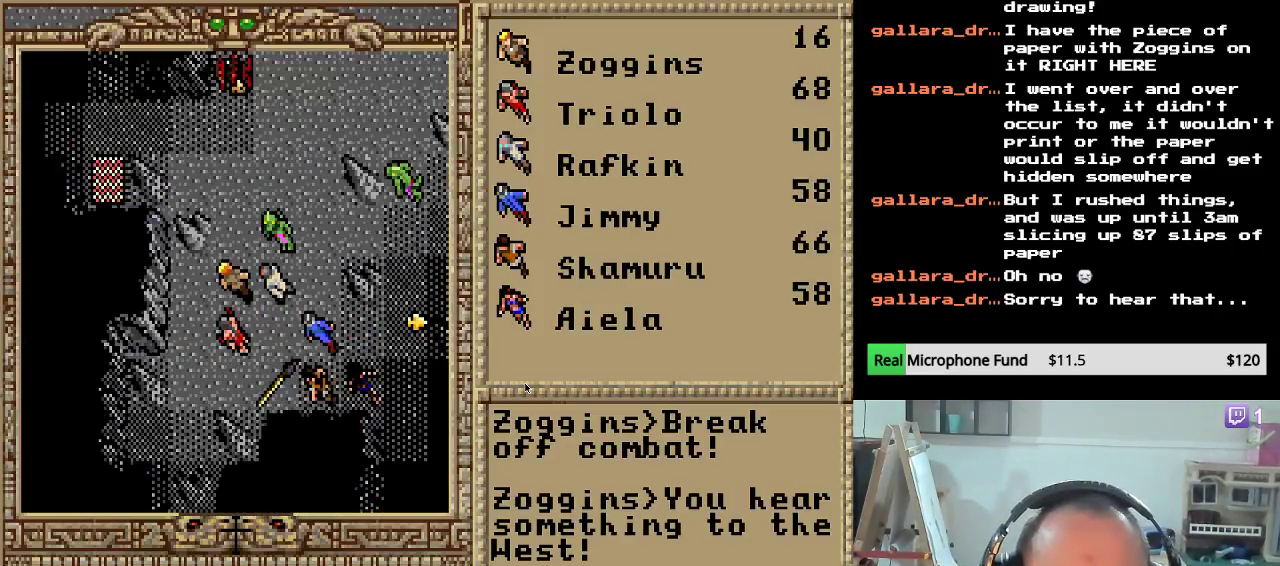
{"keys": [], "mouse_move": "still", "events": [[17, "up", "up"], [119, "up", "down"], [221, "up", "up"], [306, "up", "down"], [476, "up", "up"]]}
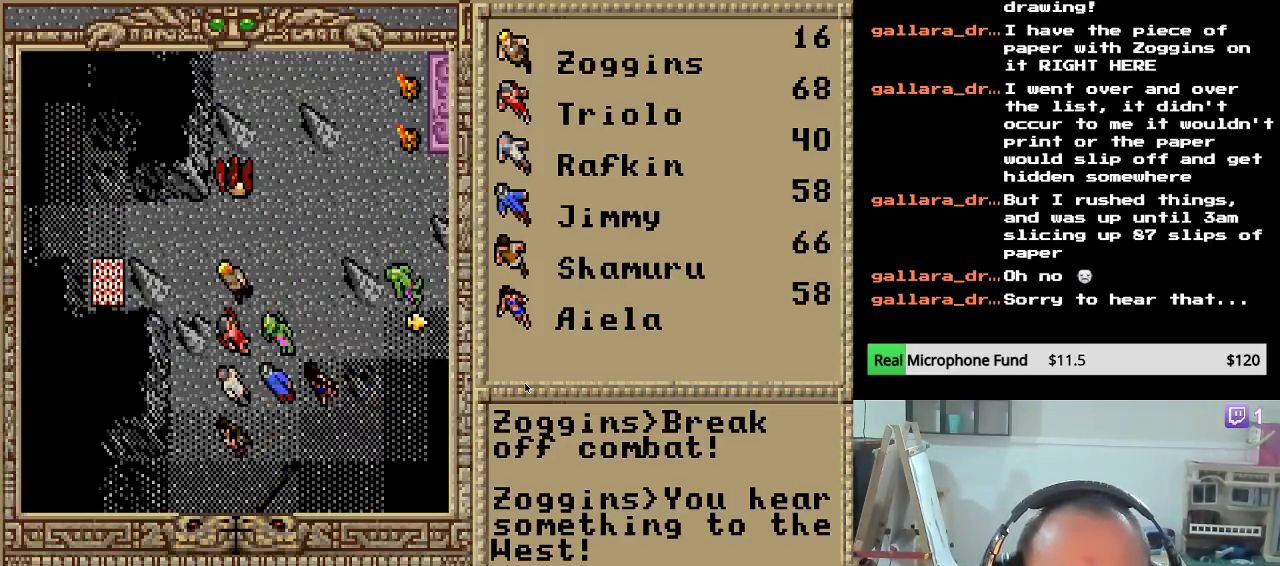
{"keys": ["right"], "mouse_move": "still", "events": [[340, "right", "down"]]}
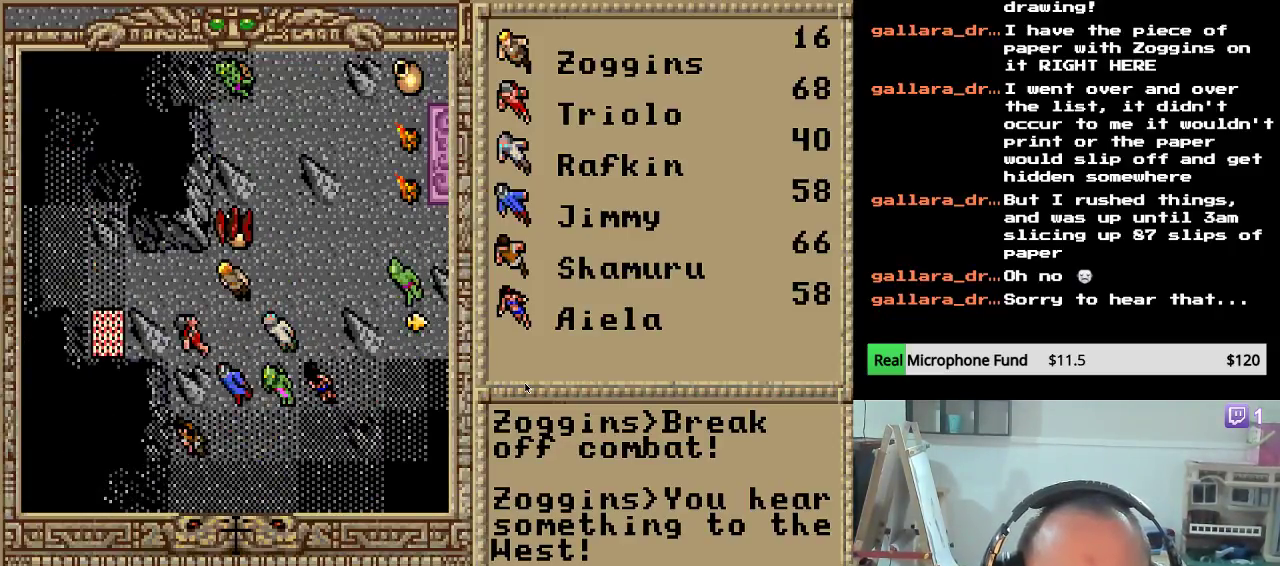
{"keys": ["right"], "mouse_move": "still", "events": [[34, "right", "up"], [51, "right", "down"], [204, "right", "up"], [272, "right", "down"], [408, "right", "up"], [442, "right", "down"]]}
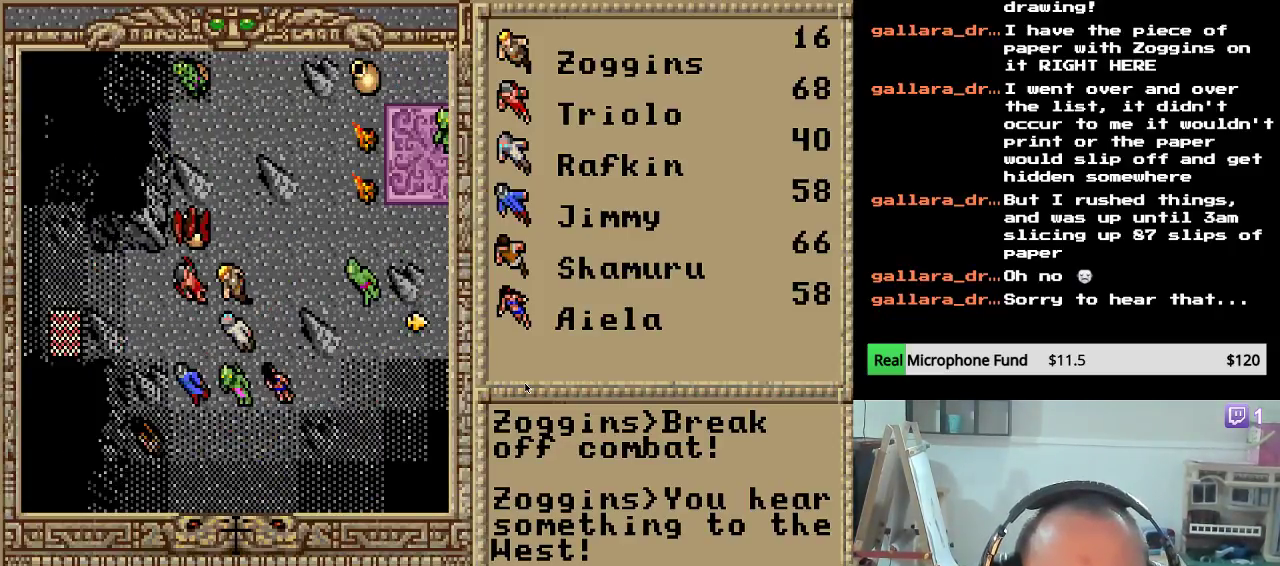
{"keys": ["right"], "mouse_move": "still", "events": [[136, "right", "up"], [238, "up", "down"], [374, "up", "up"], [476, "right", "down"]]}
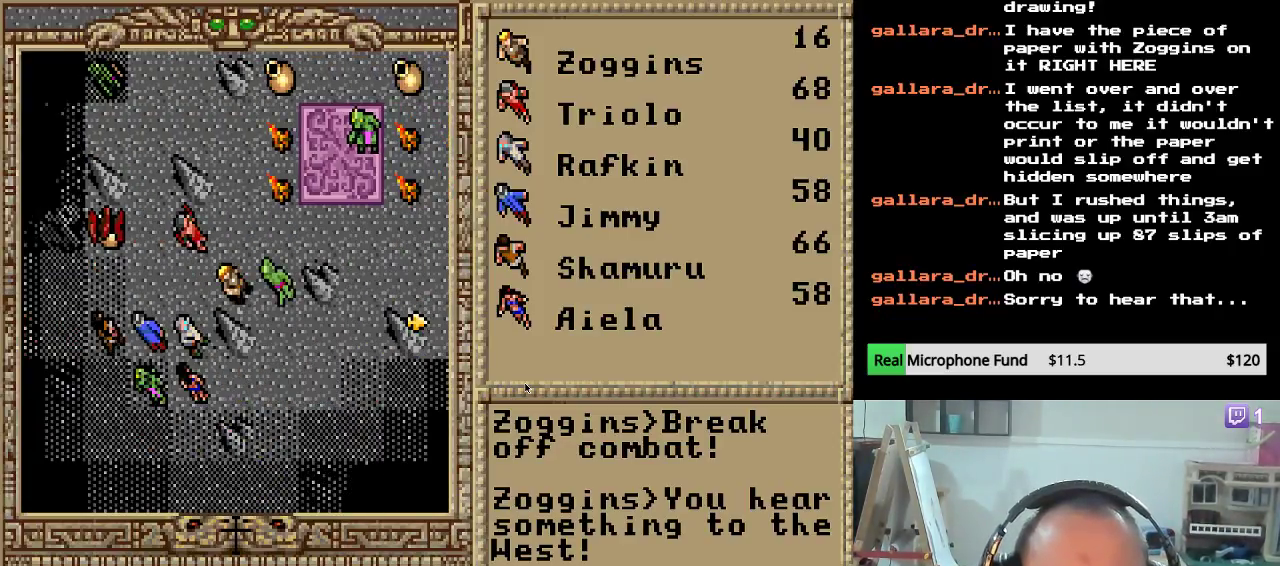
{"keys": [], "mouse_move": "still", "events": [[153, "right", "up"]]}
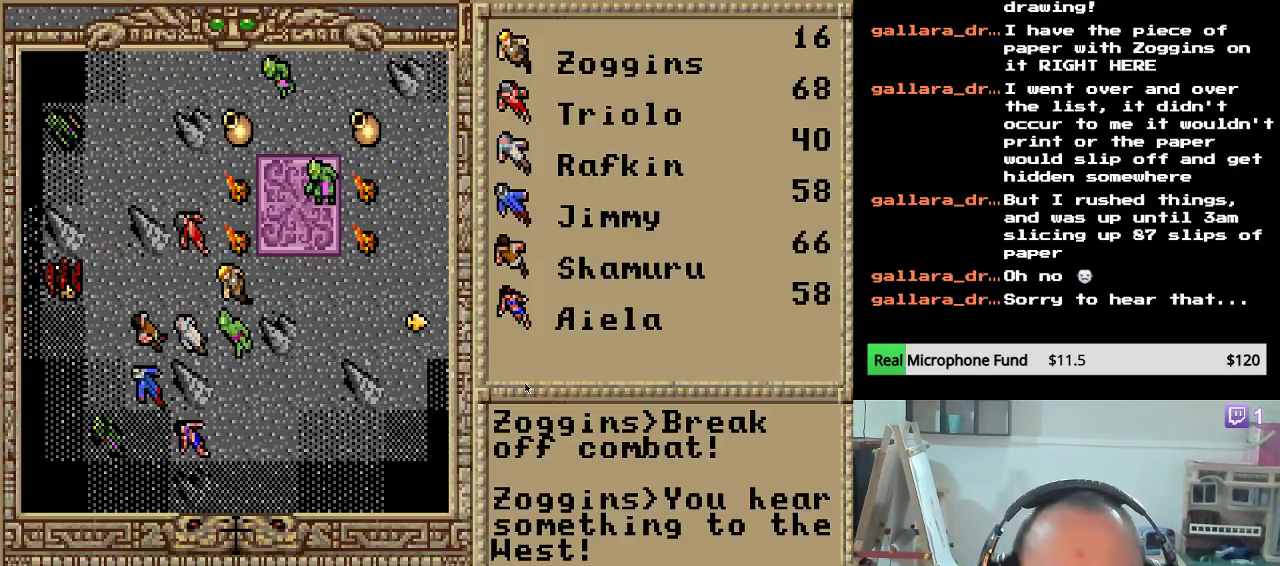
{"keys": [], "mouse_move": "still", "events": []}
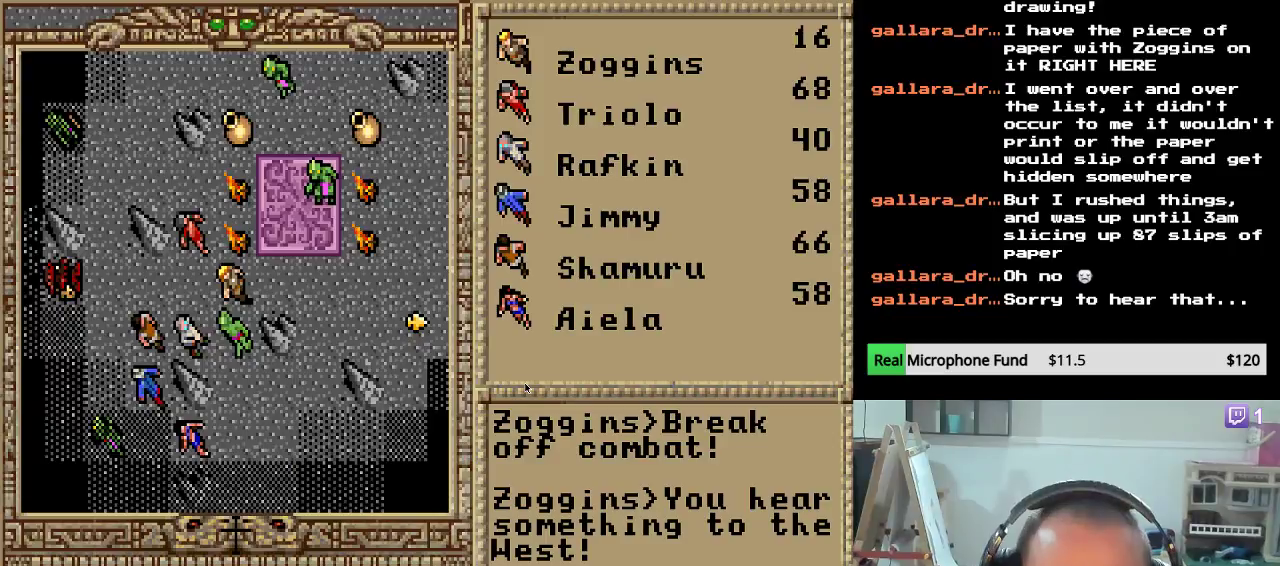
{"keys": [], "mouse_move": "still", "events": []}
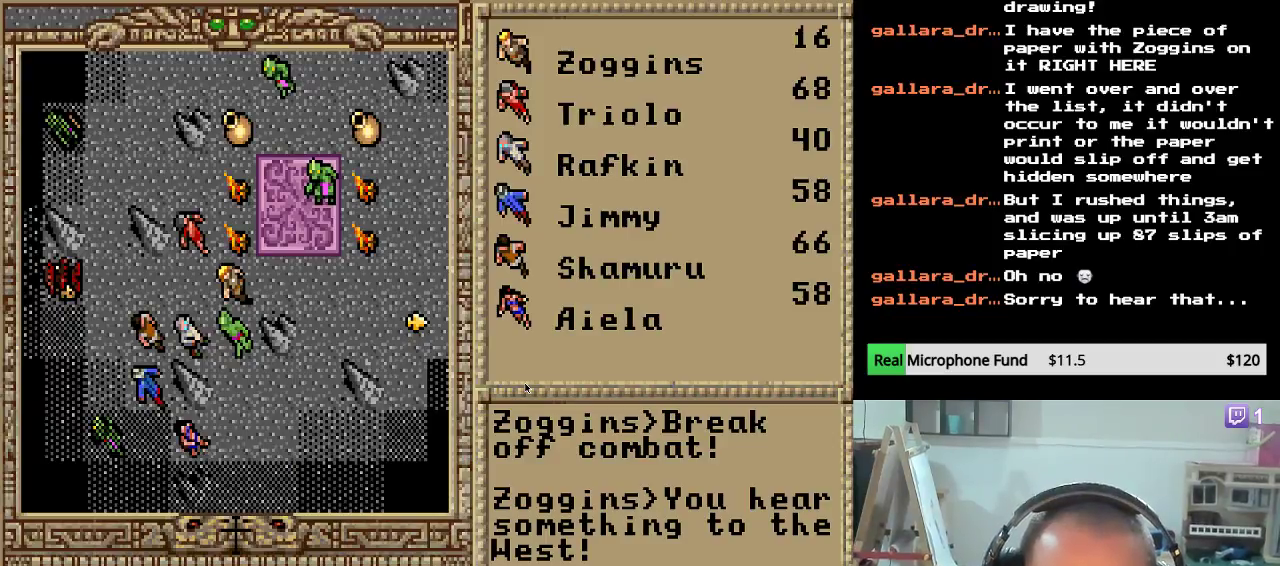
{"keys": [], "mouse_move": "still", "events": []}
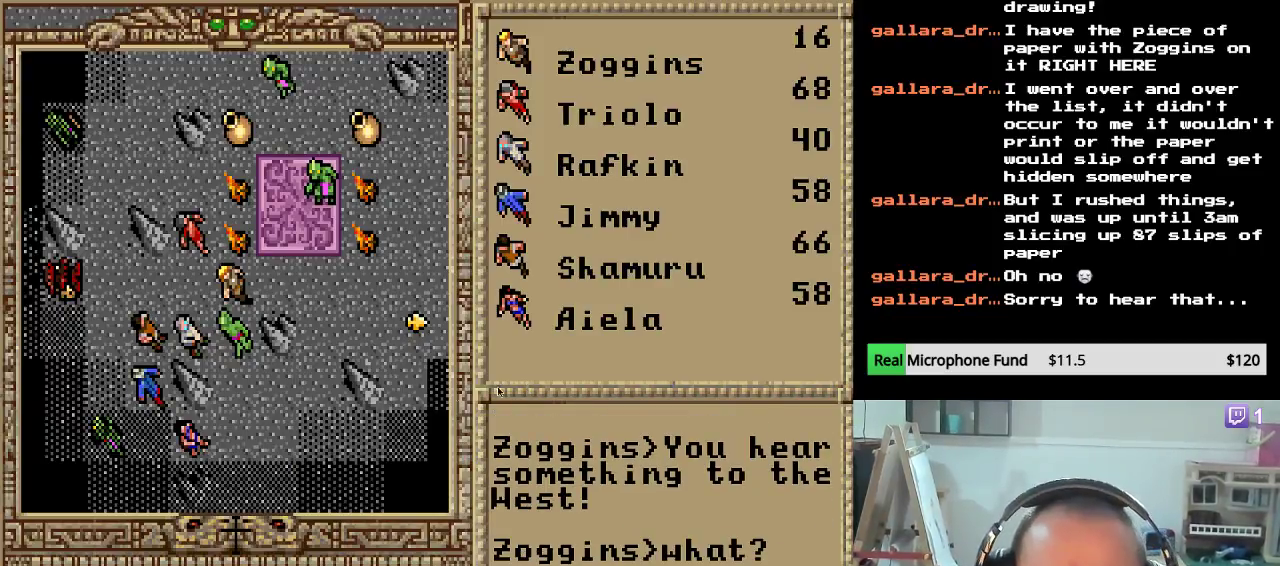
{"keys": [], "mouse_move": "right", "events": []}
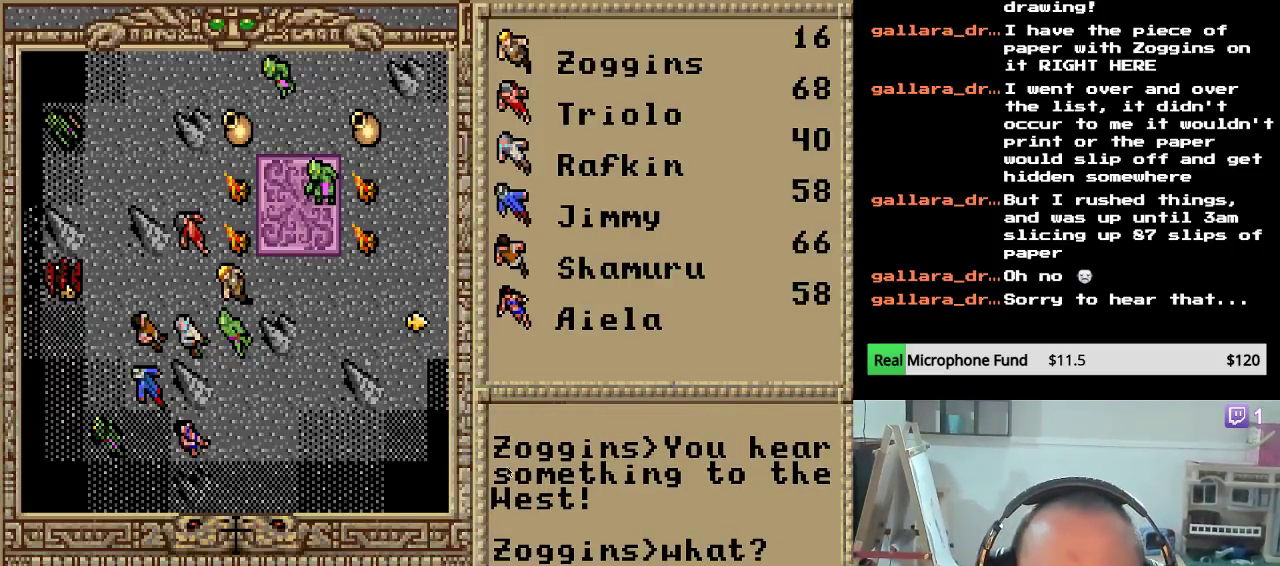
{"keys": [], "mouse_move": "still", "events": []}
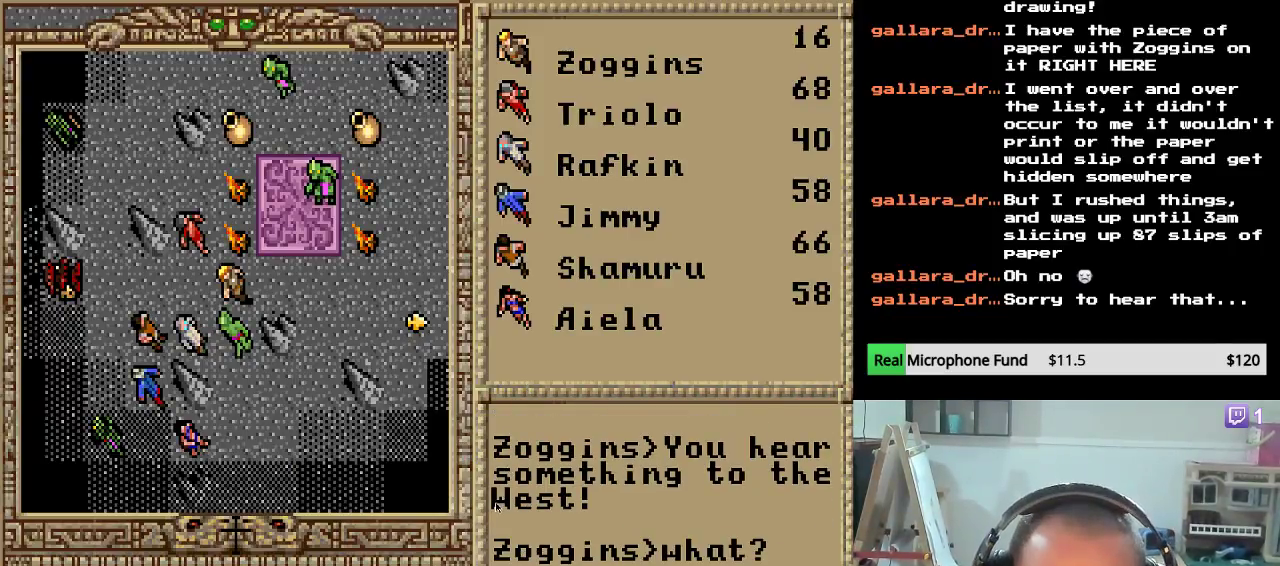
{"keys": [], "mouse_move": "left", "events": []}
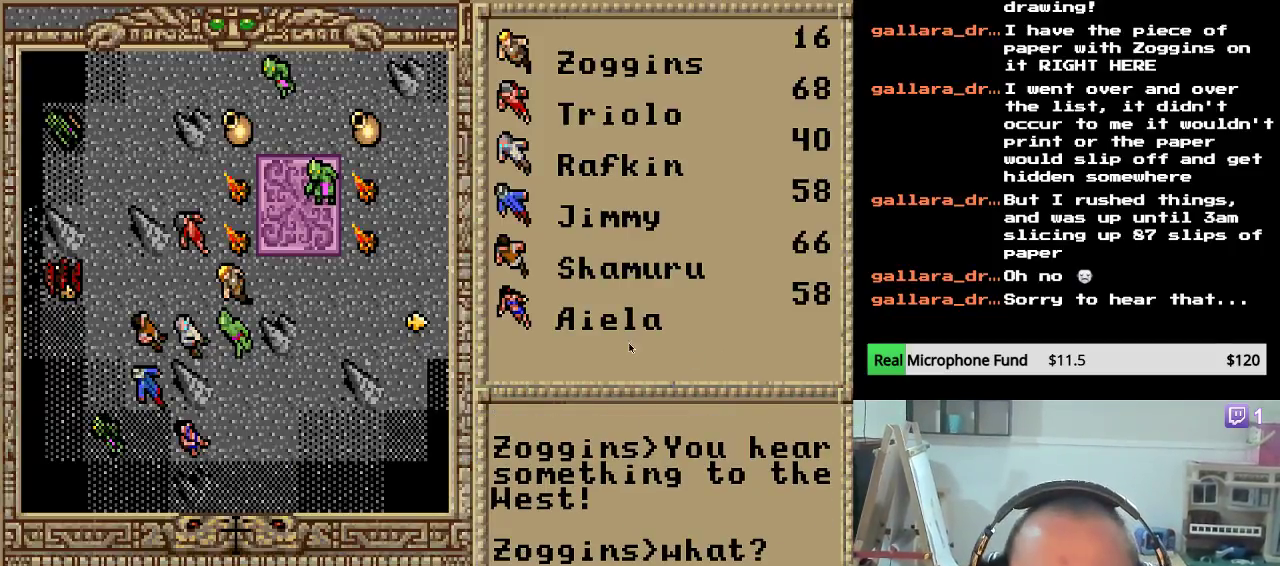
{"keys": [], "mouse_move": "up", "events": []}
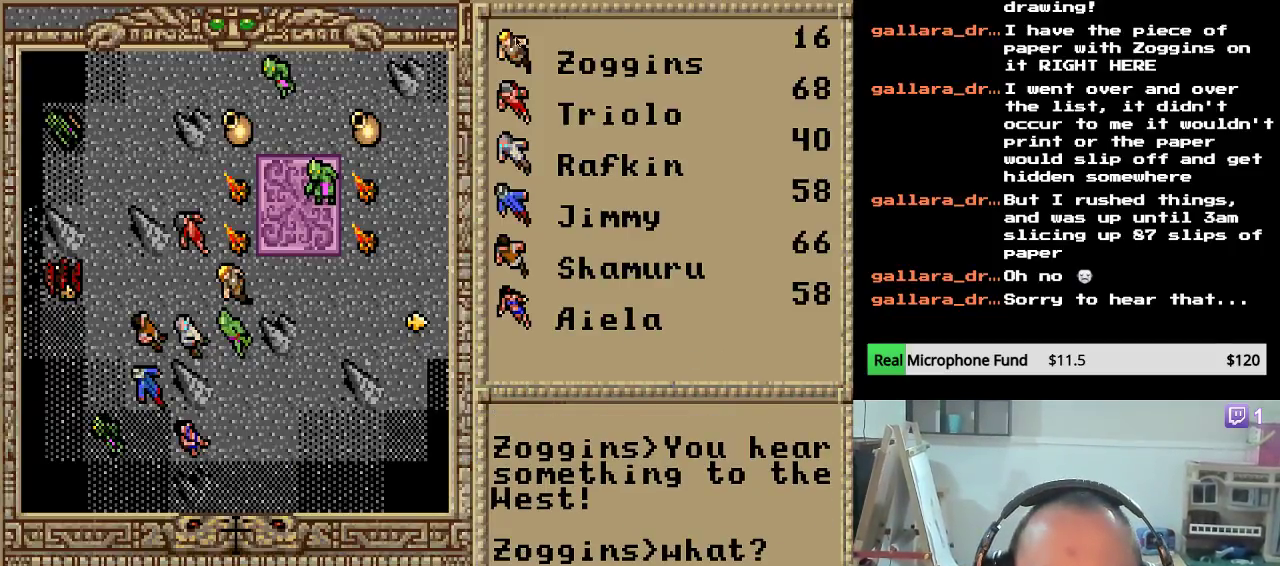
{"keys": [], "mouse_move": "still", "events": []}